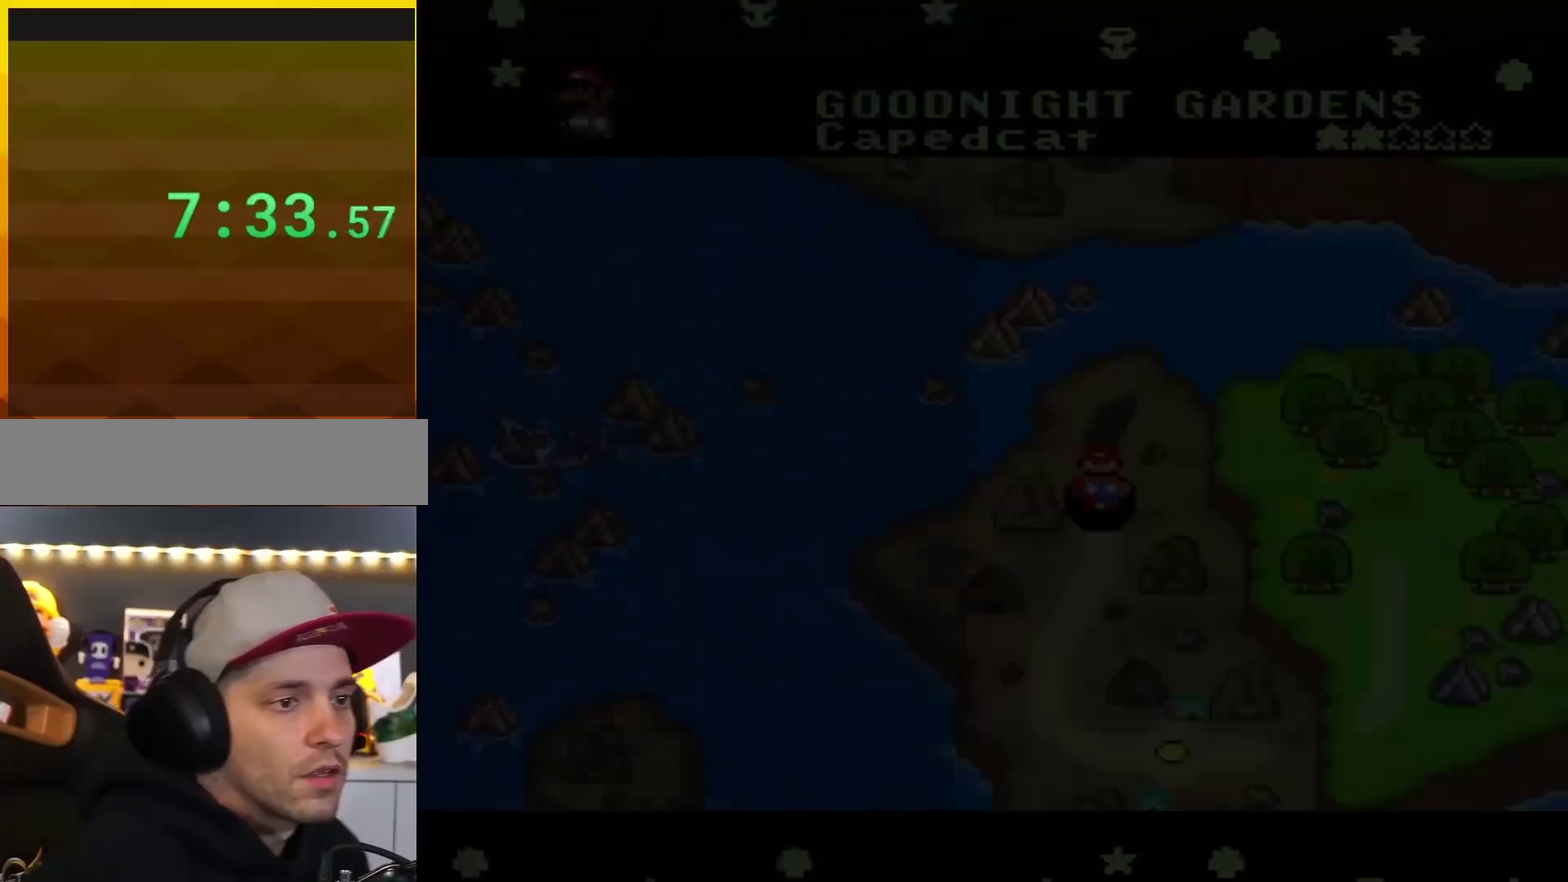
Gameplay with a controller (Nintendo layout); each line is a JSON object with the inputs held at the frame after it. "events" lists button and stick changes between this image and that frame as [ms after this image, input, new state], when the widget could be followed in between. Not read: L3 R3.
{"buttons": [], "events": []}
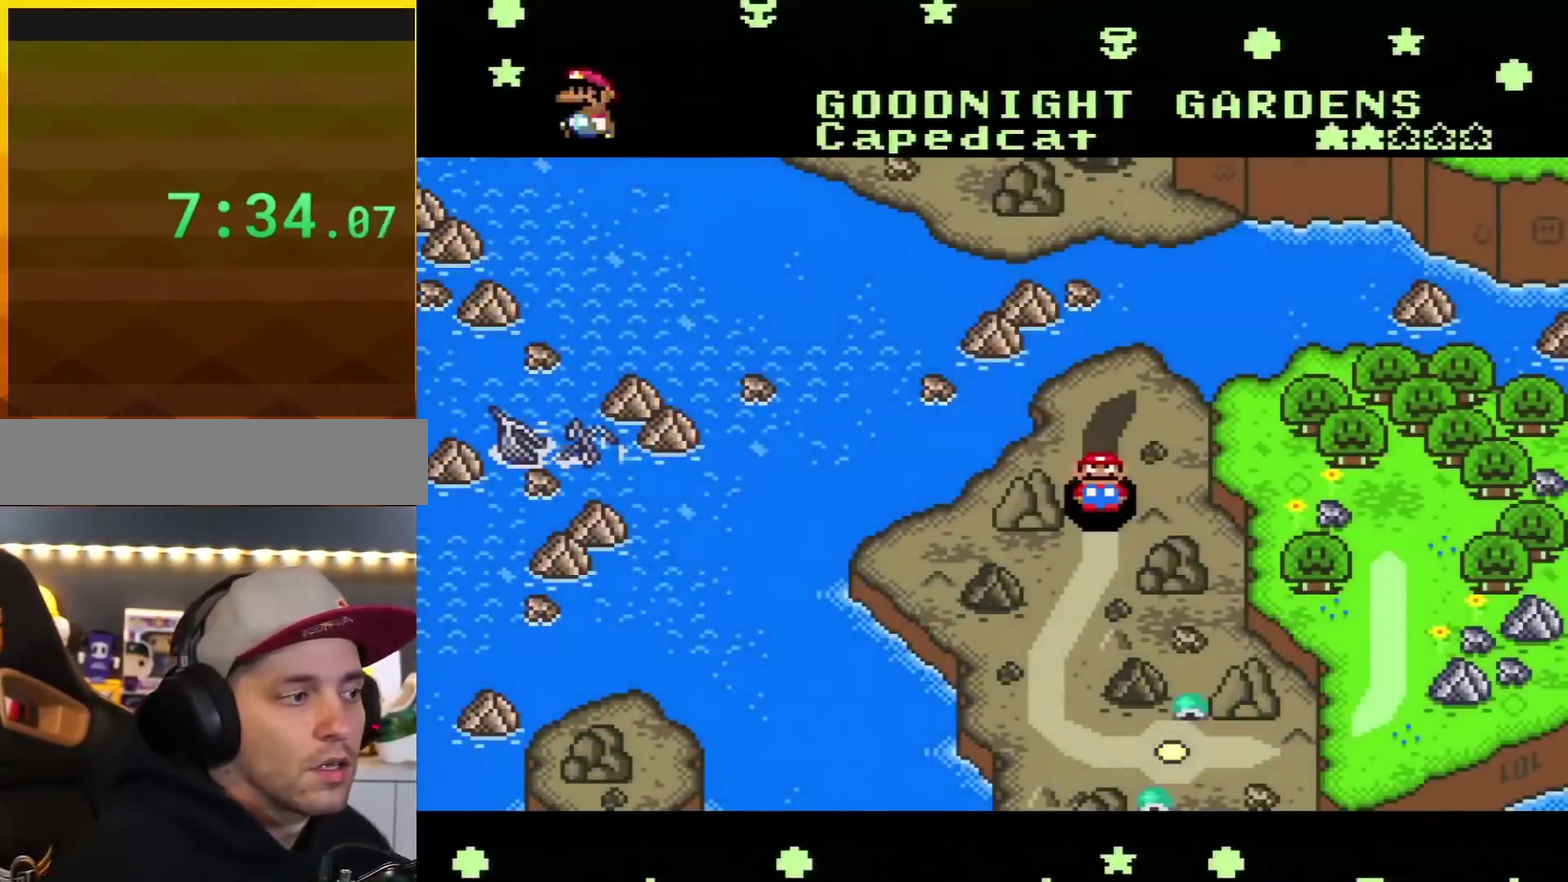
{"buttons": [], "events": []}
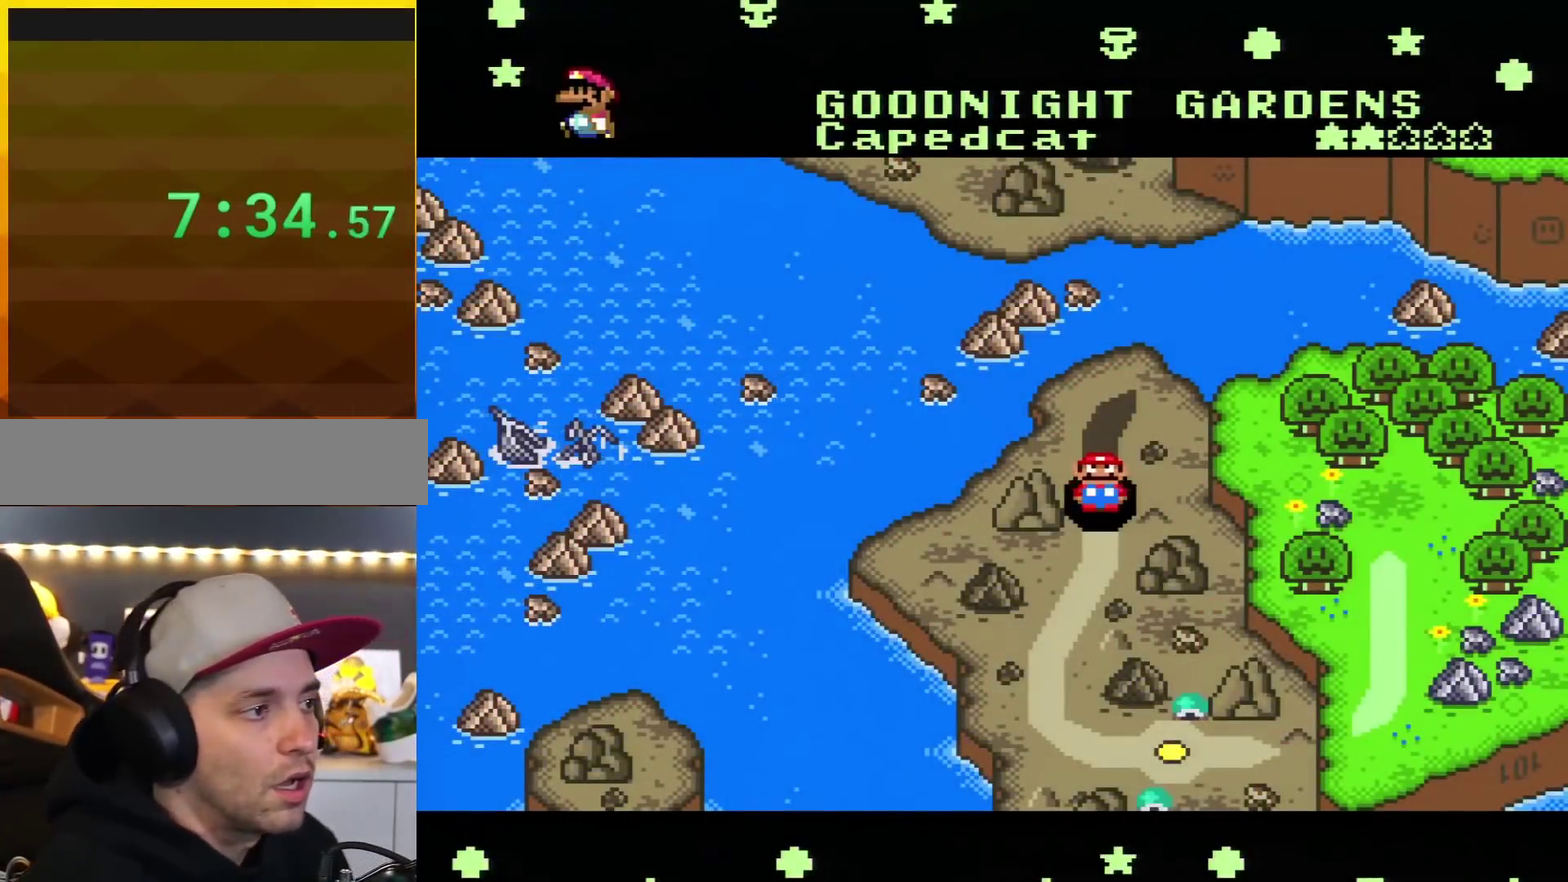
{"buttons": [], "events": []}
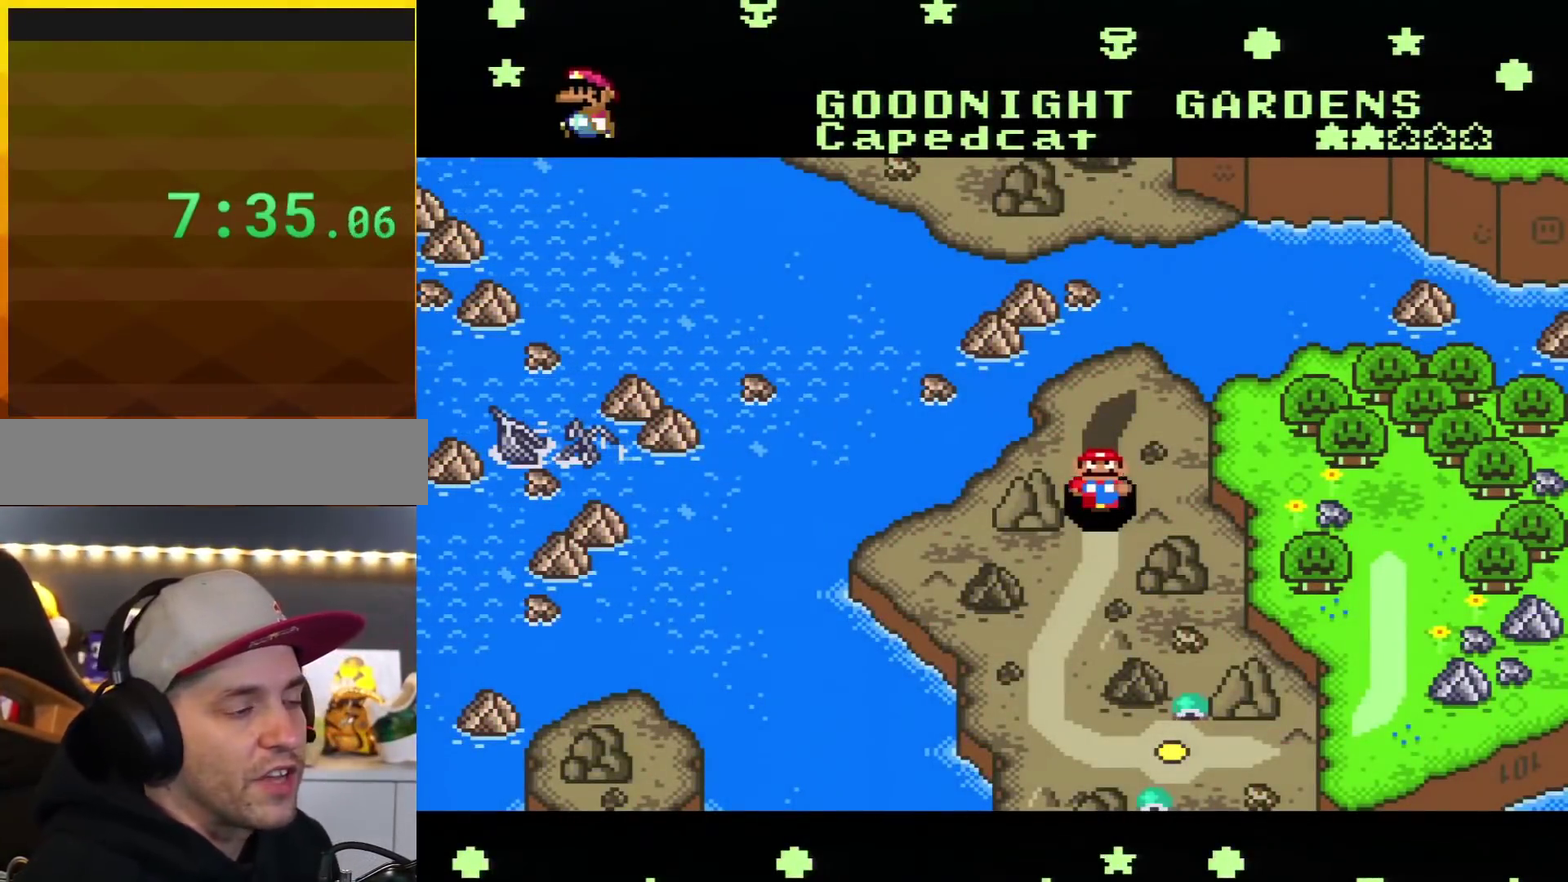
{"buttons": [], "events": [[150, "A", "down"], [367, "A", "up"]]}
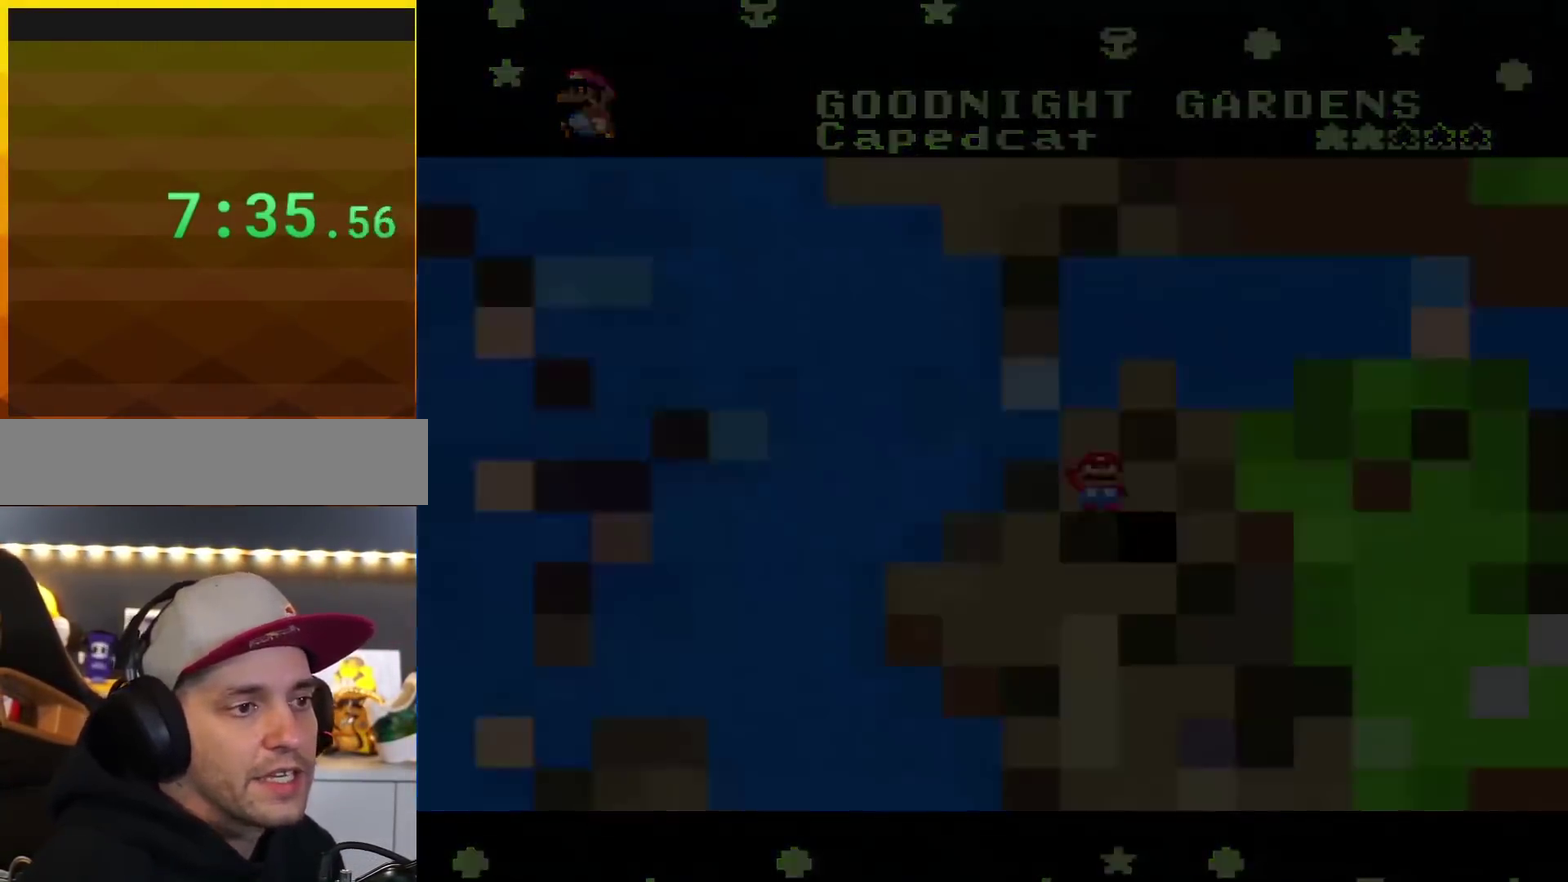
{"buttons": [], "events": []}
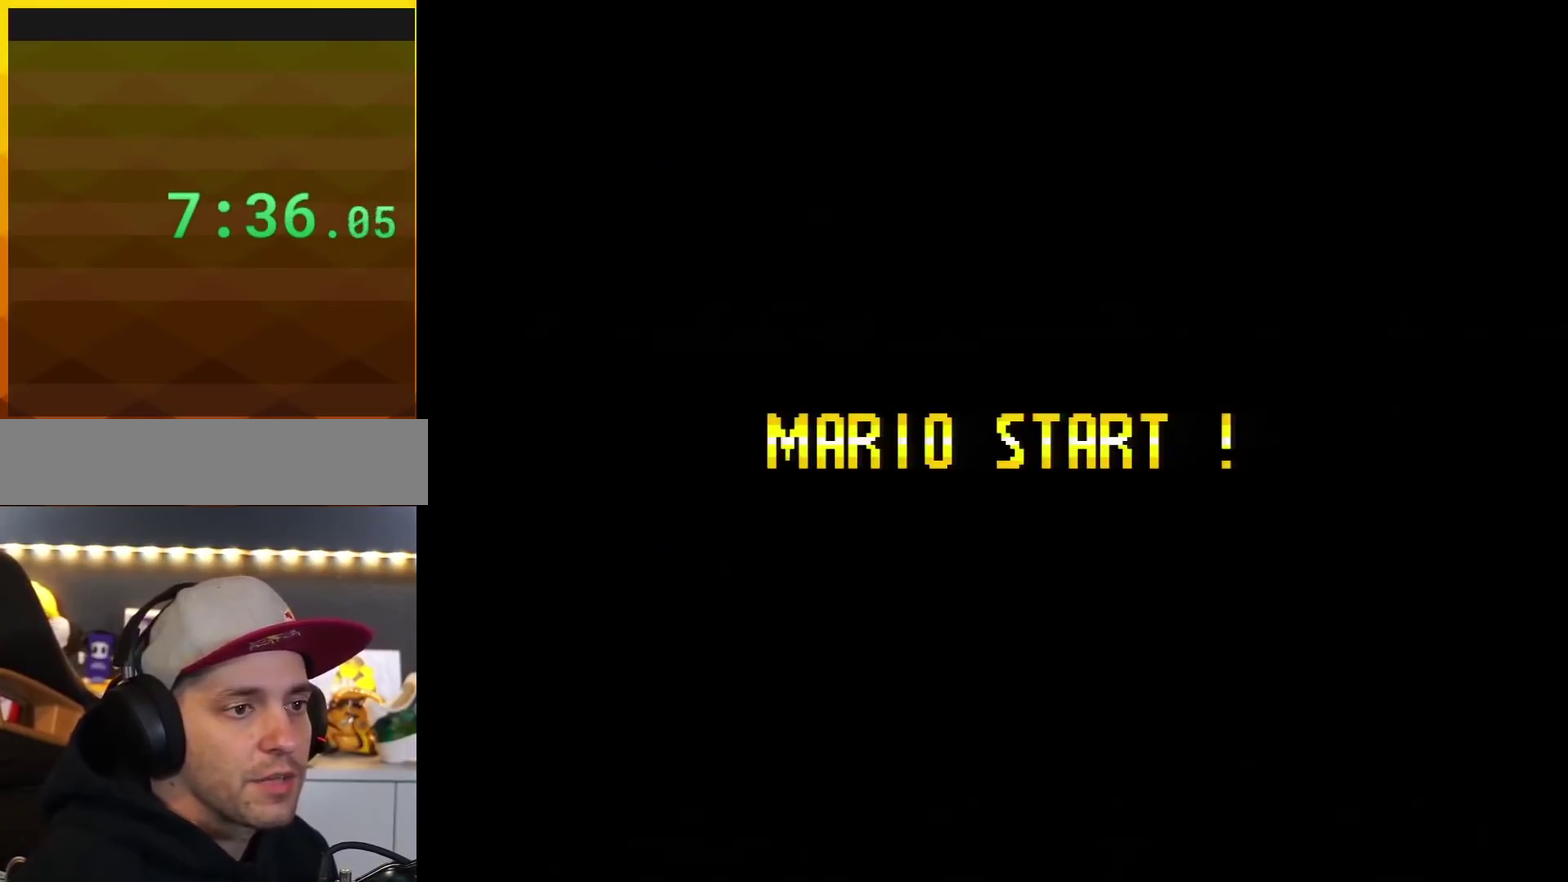
{"buttons": [], "events": []}
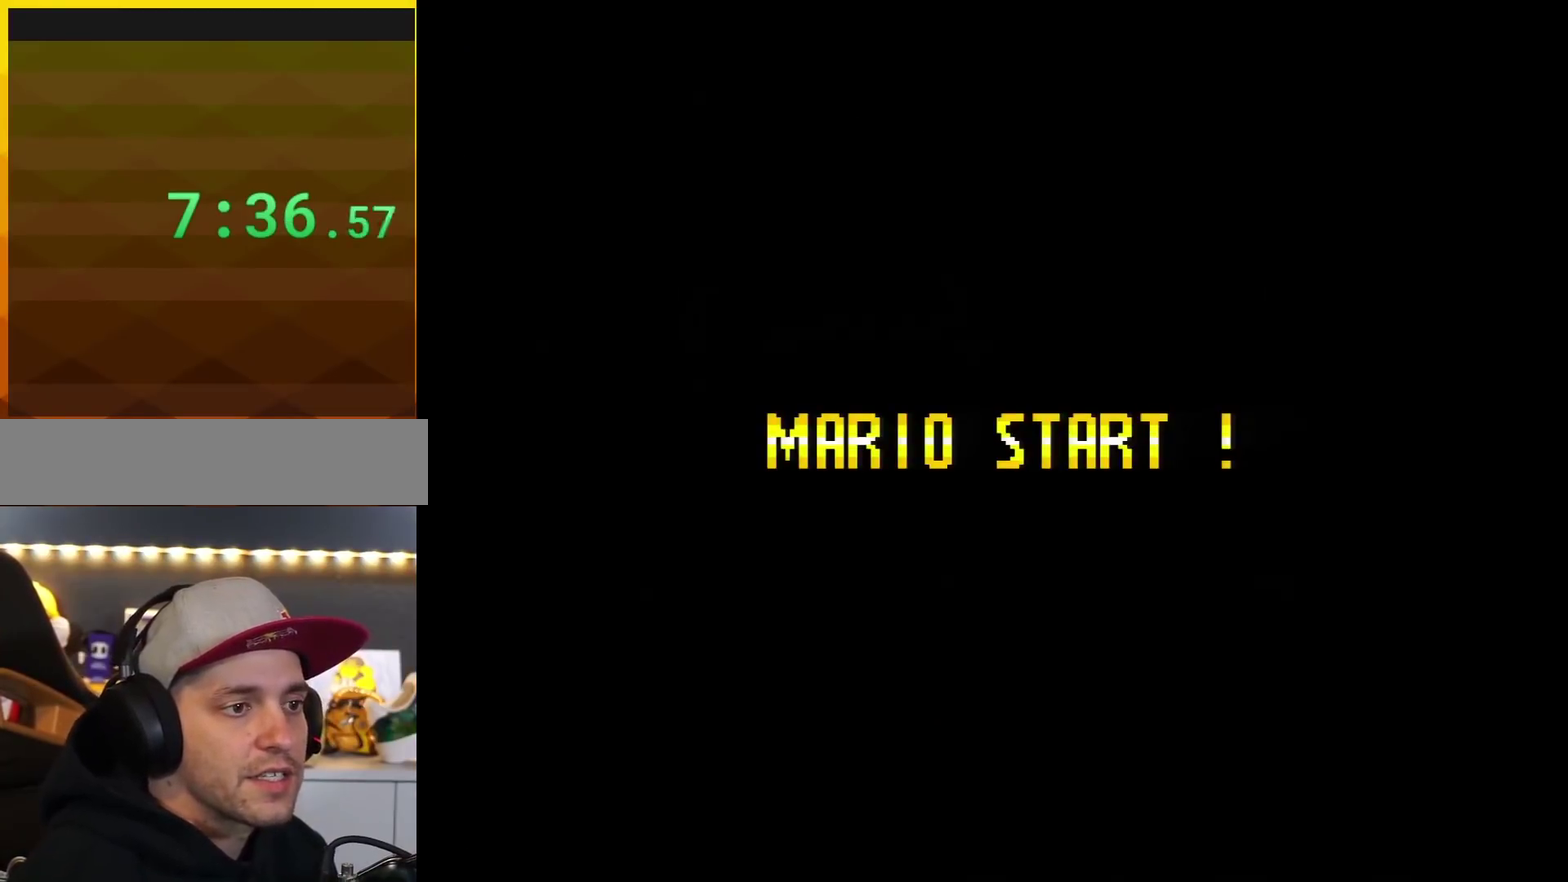
{"buttons": [], "events": []}
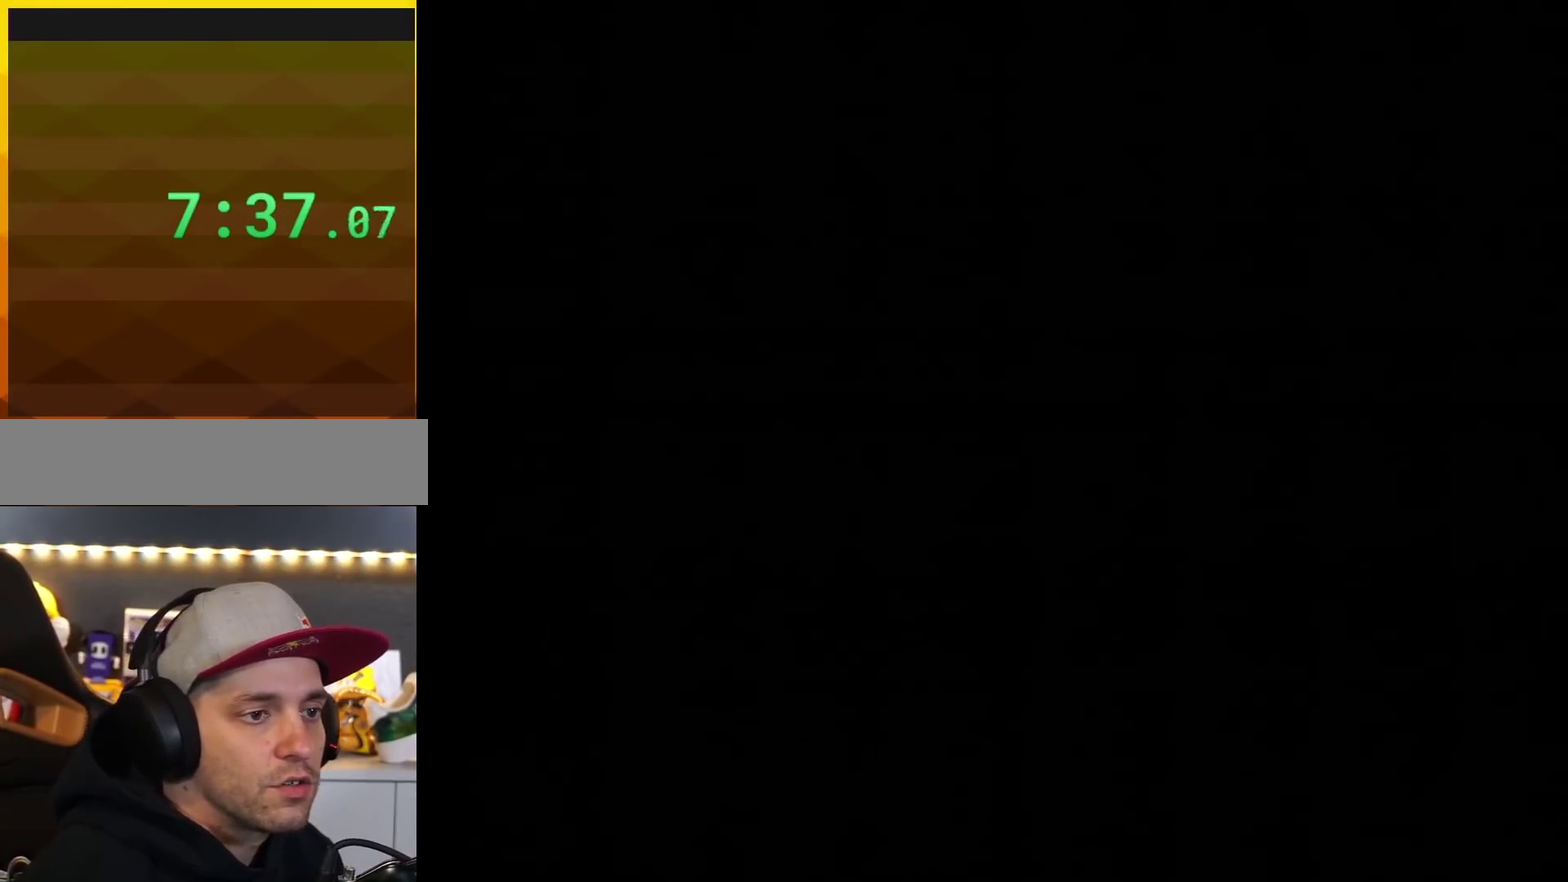
{"buttons": [], "events": []}
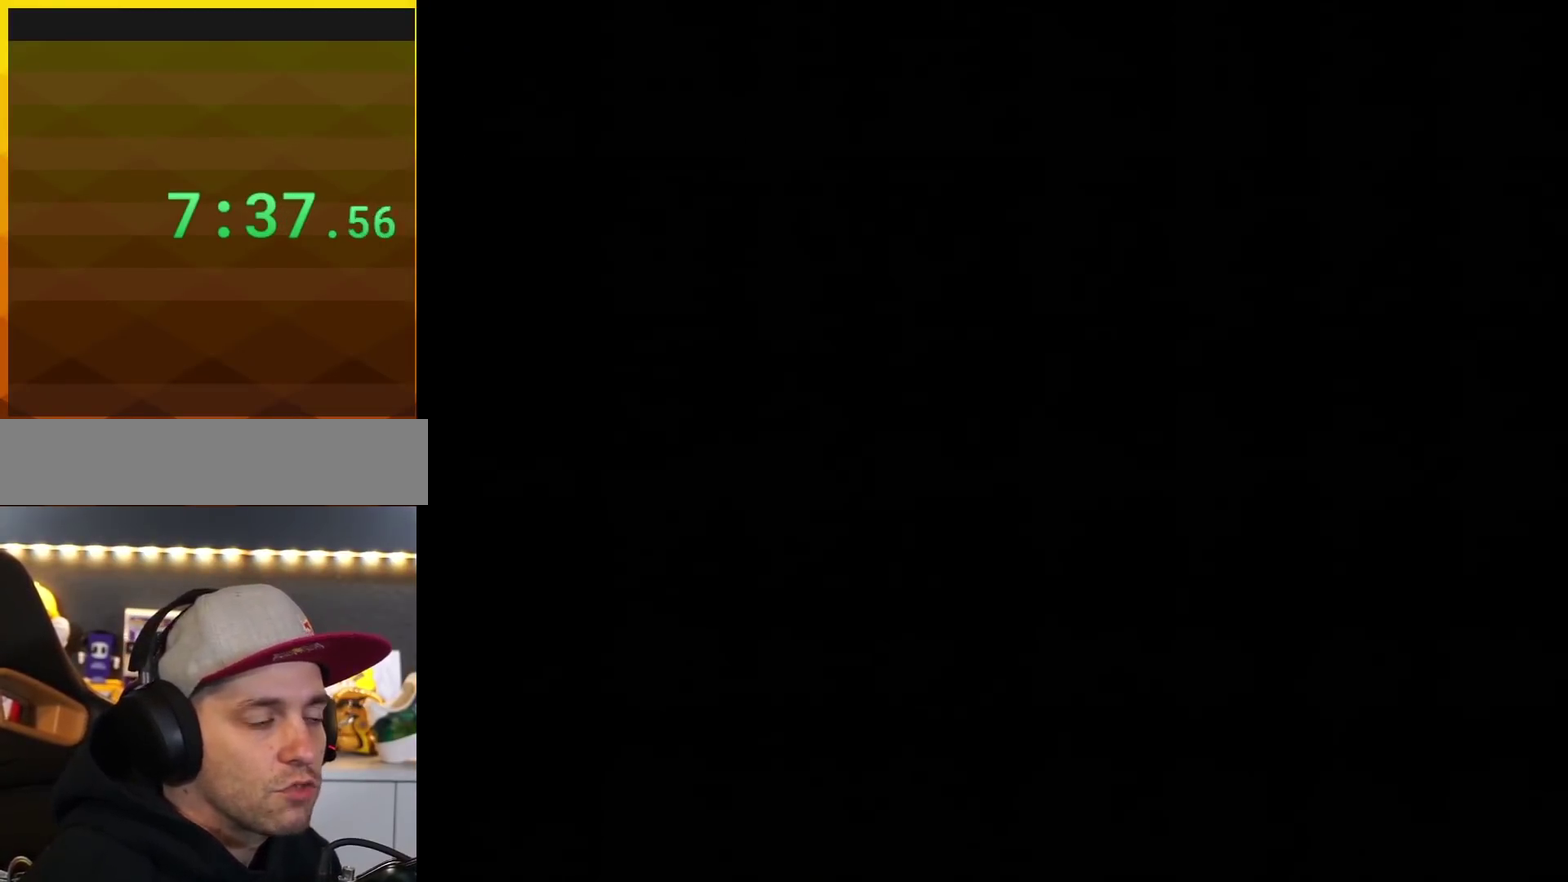
{"buttons": ["Y"], "events": [[367, "Y", "down"]]}
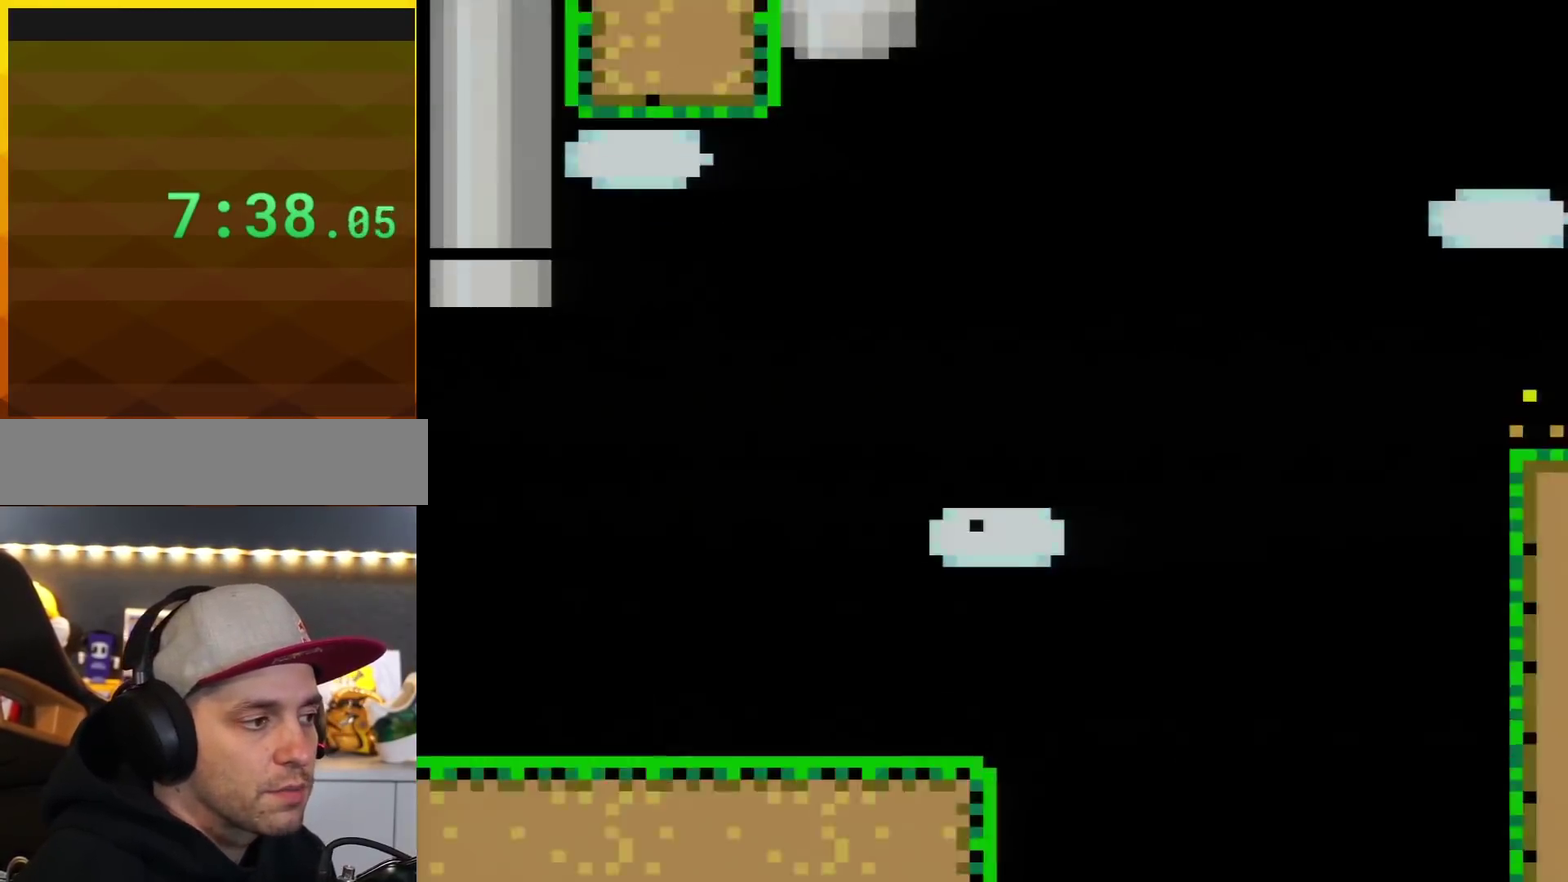
{"buttons": ["Y", "DPAD_RIGHT"], "events": [[117, "DPAD_RIGHT", "down"]]}
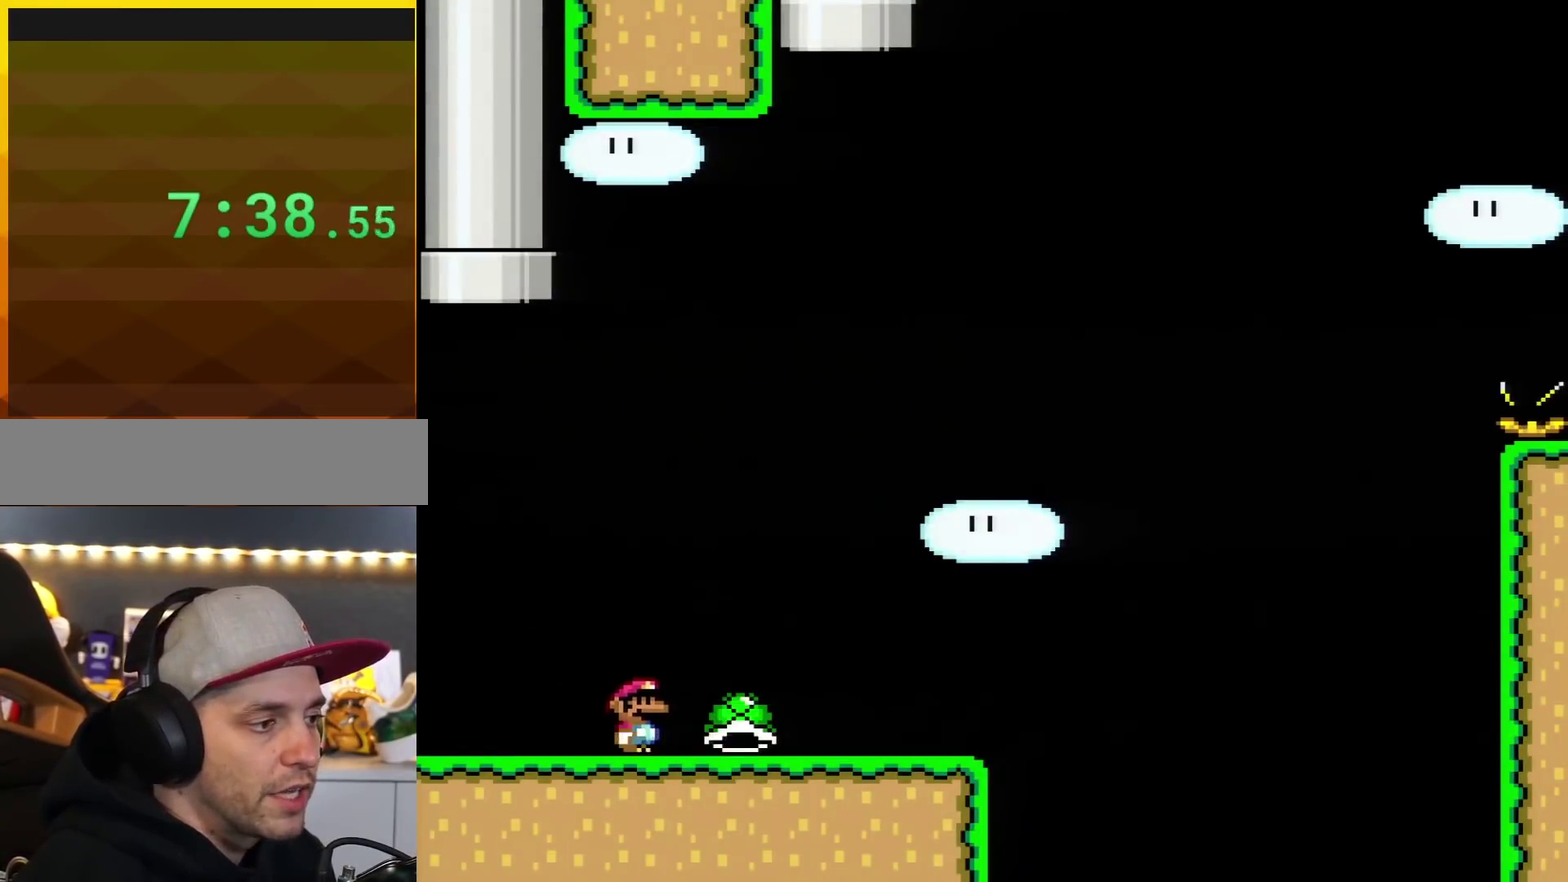
{"buttons": ["Y", "DPAD_RIGHT"], "events": []}
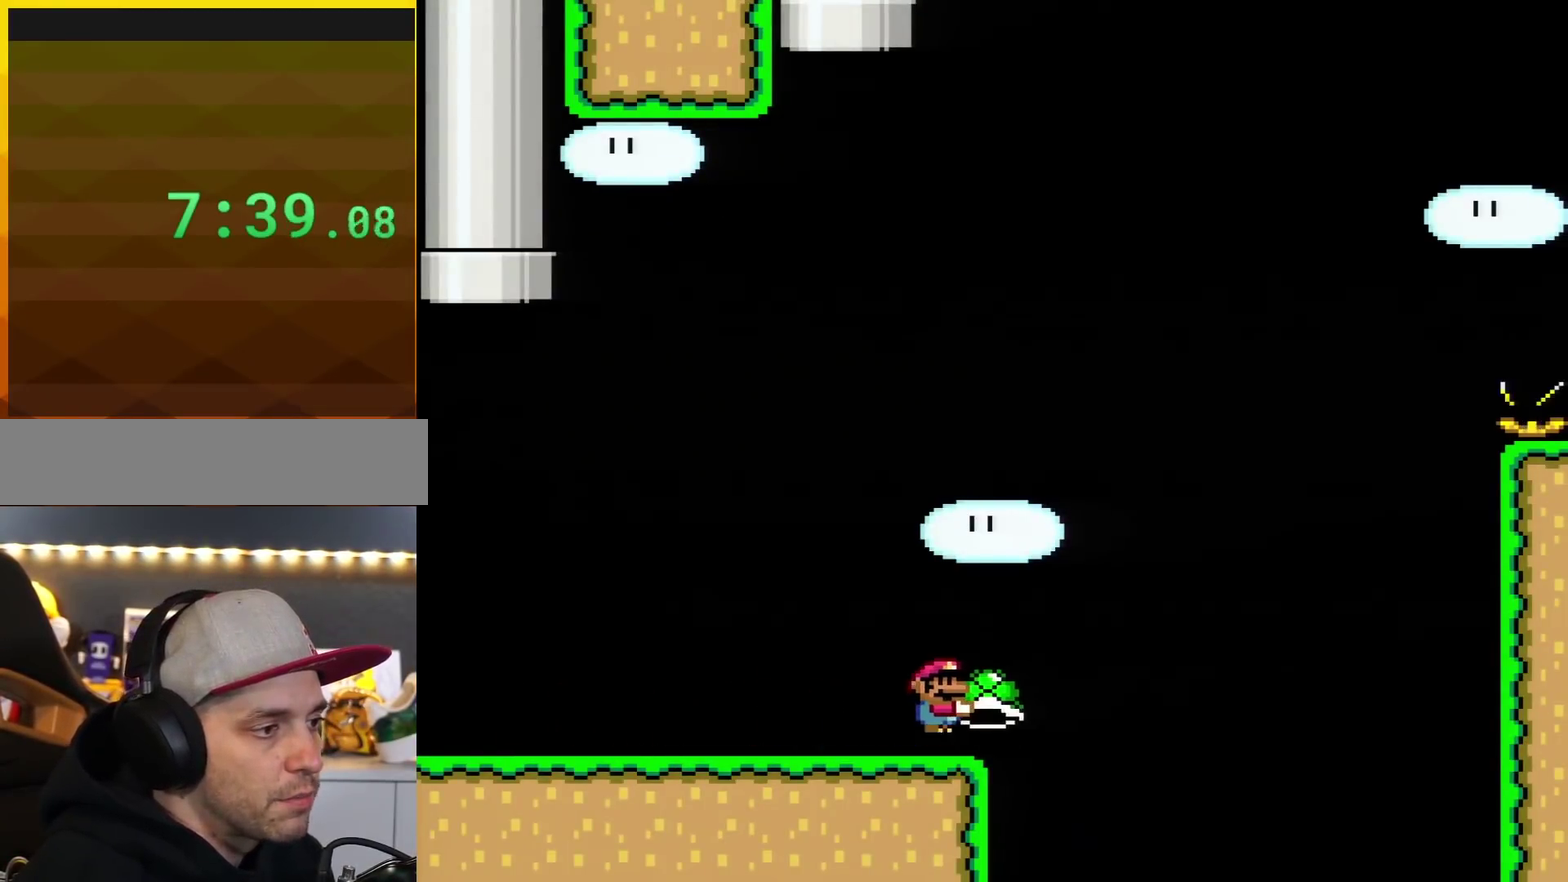
{"buttons": ["B", "Y", "DPAD_UP", "DPAD_RIGHT"], "events": [[67, "B", "down"], [184, "DPAD_UP", "down"]]}
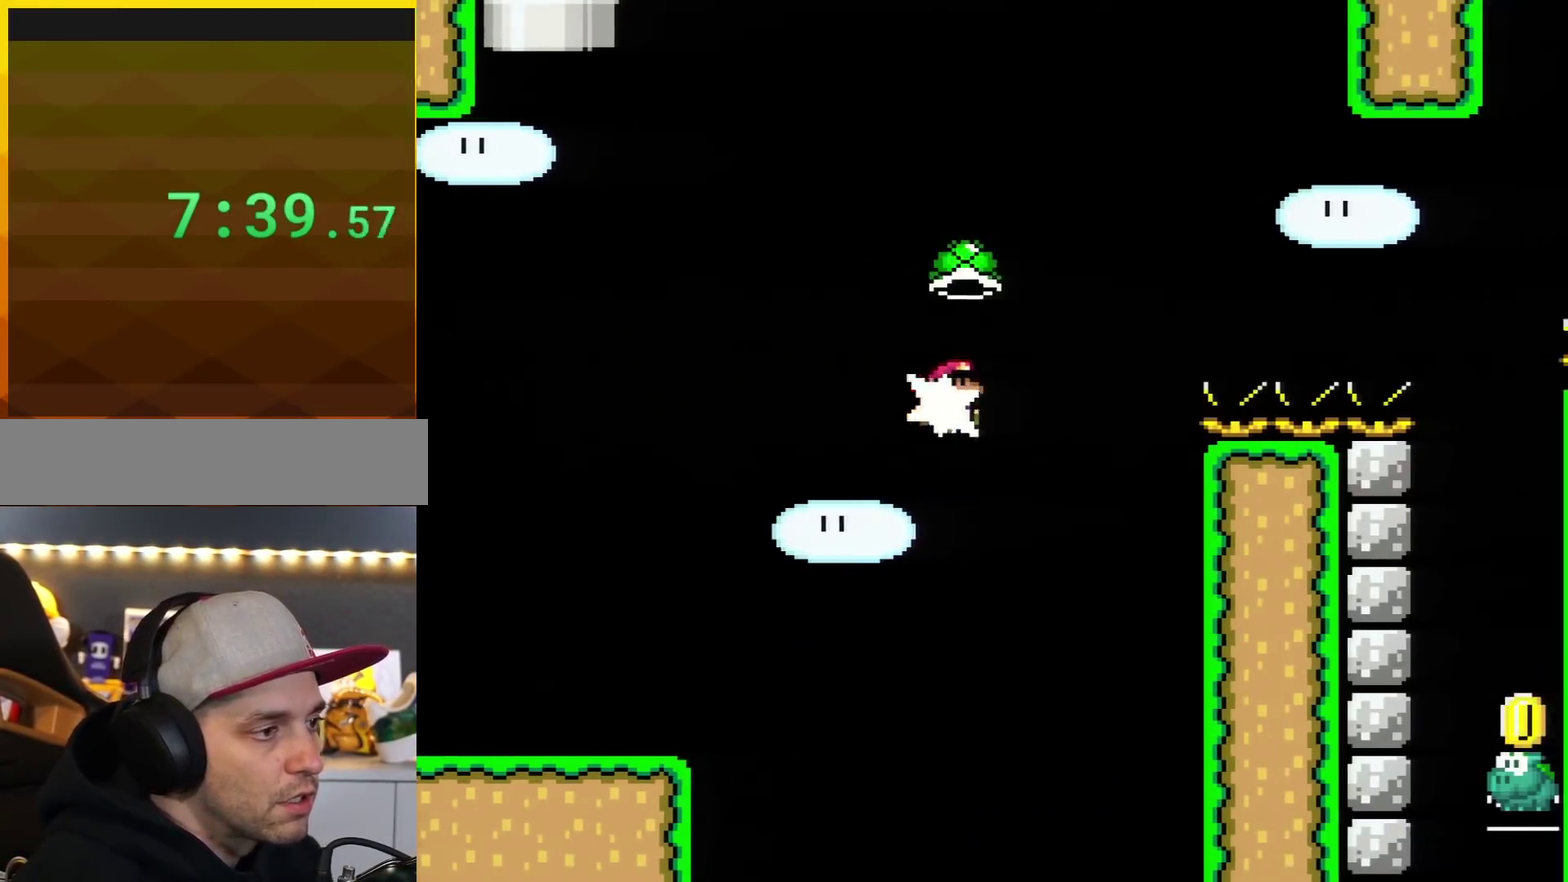
{"buttons": ["B", "DPAD_LEFT"], "events": [[16, "Y", "up"], [50, "DPAD_UP", "up"], [133, "DPAD_RIGHT", "up"], [200, "Y", "down"], [500, "DPAD_LEFT", "down"], [500, "Y", "up"]]}
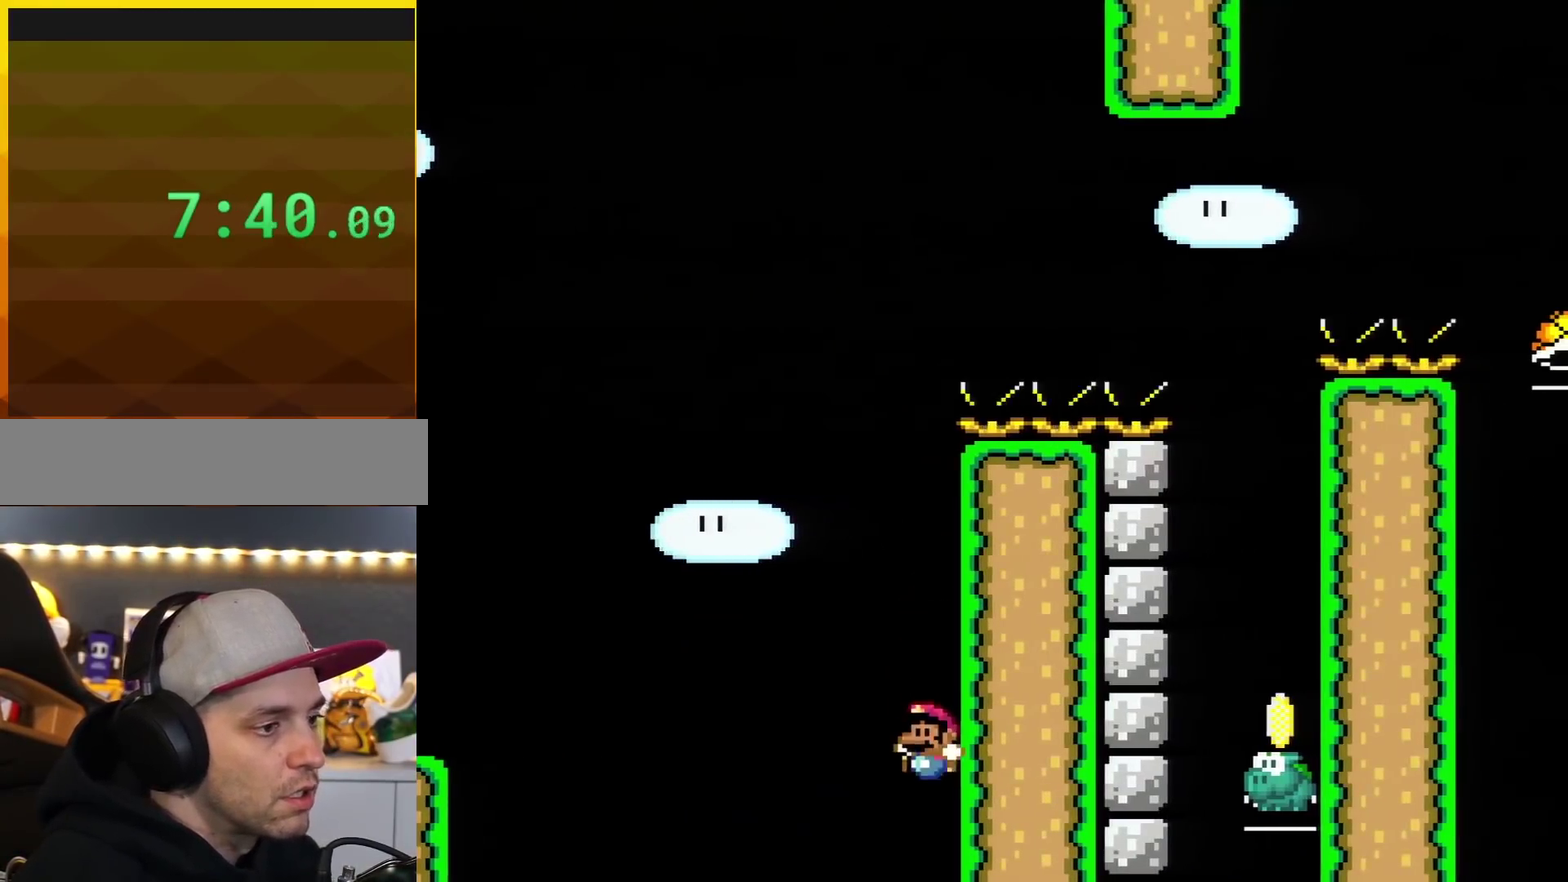
{"buttons": [], "events": [[100, "B", "up"], [167, "DPAD_LEFT", "up"], [317, "A", "down"], [484, "A", "up"]]}
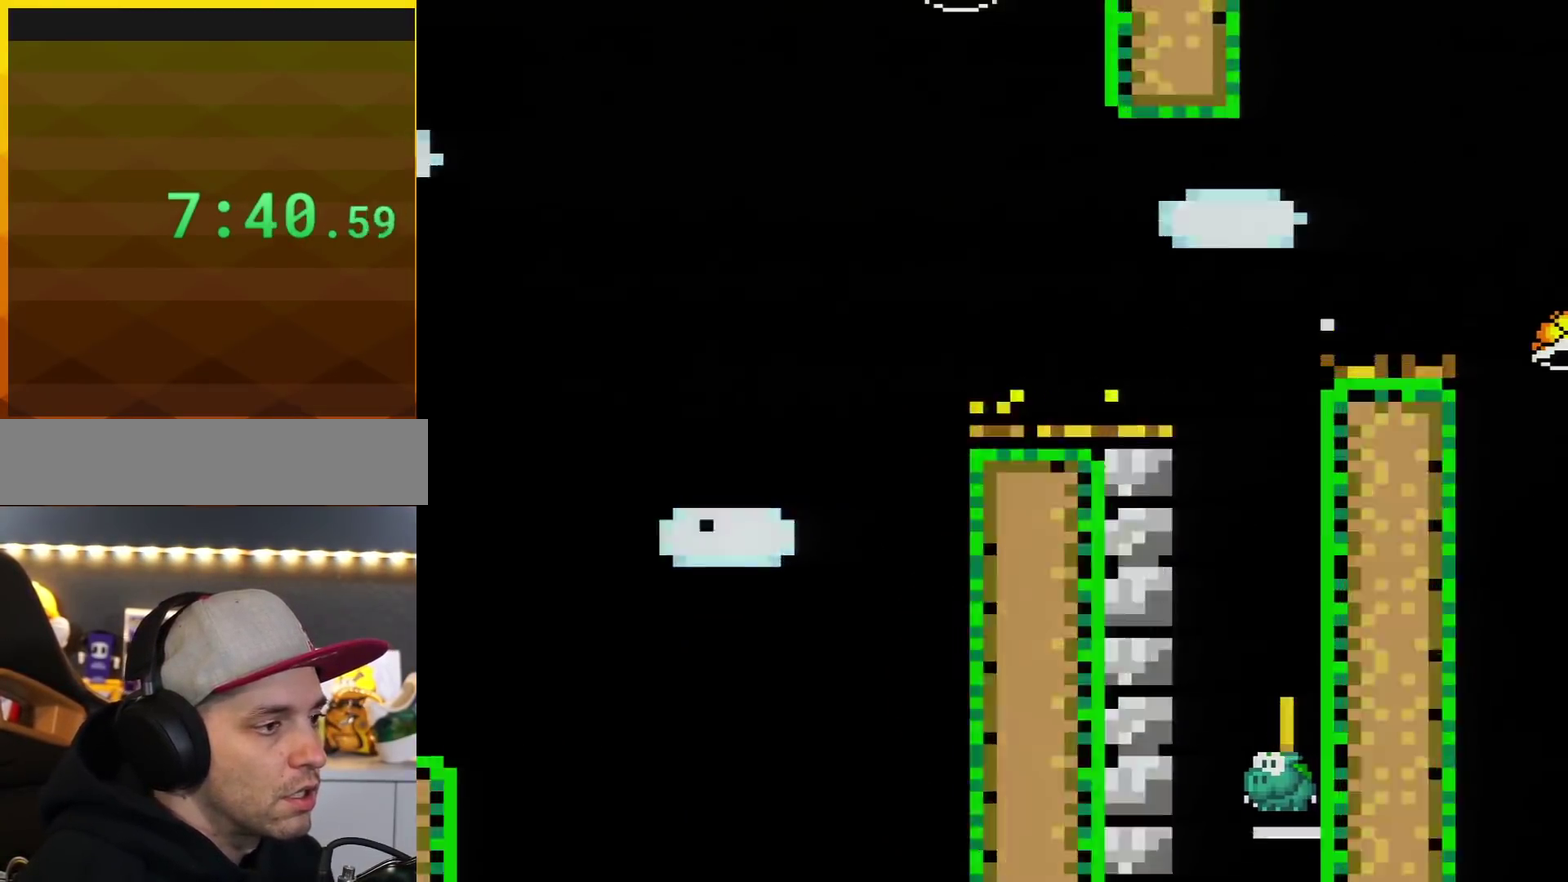
{"buttons": [], "events": [[66, "A", "down"], [200, "A", "up"], [283, "A", "down"], [417, "A", "up"]]}
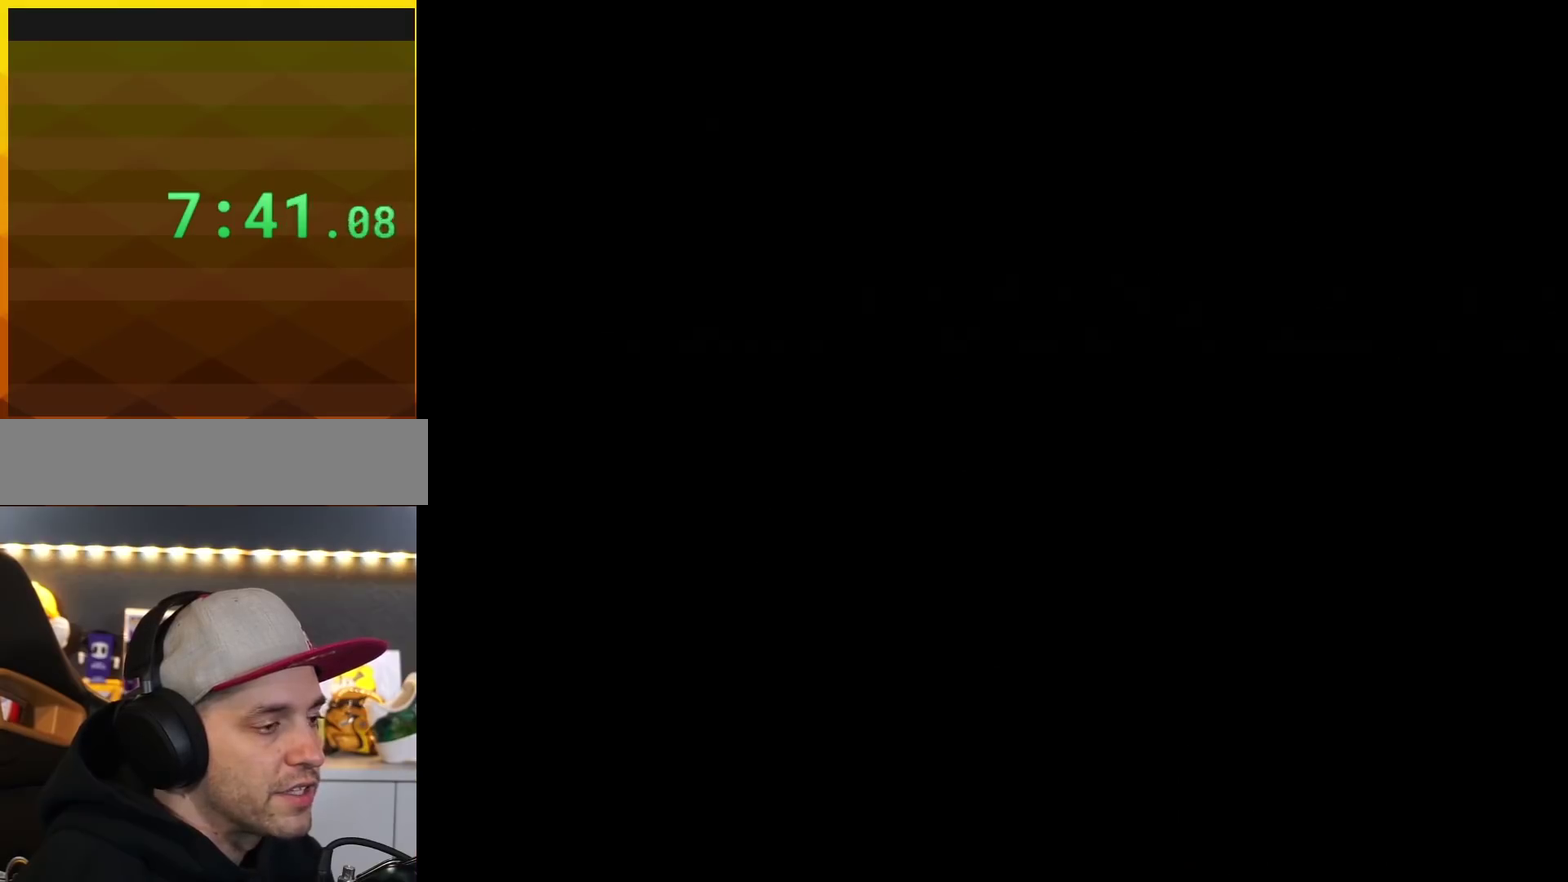
{"buttons": [], "events": []}
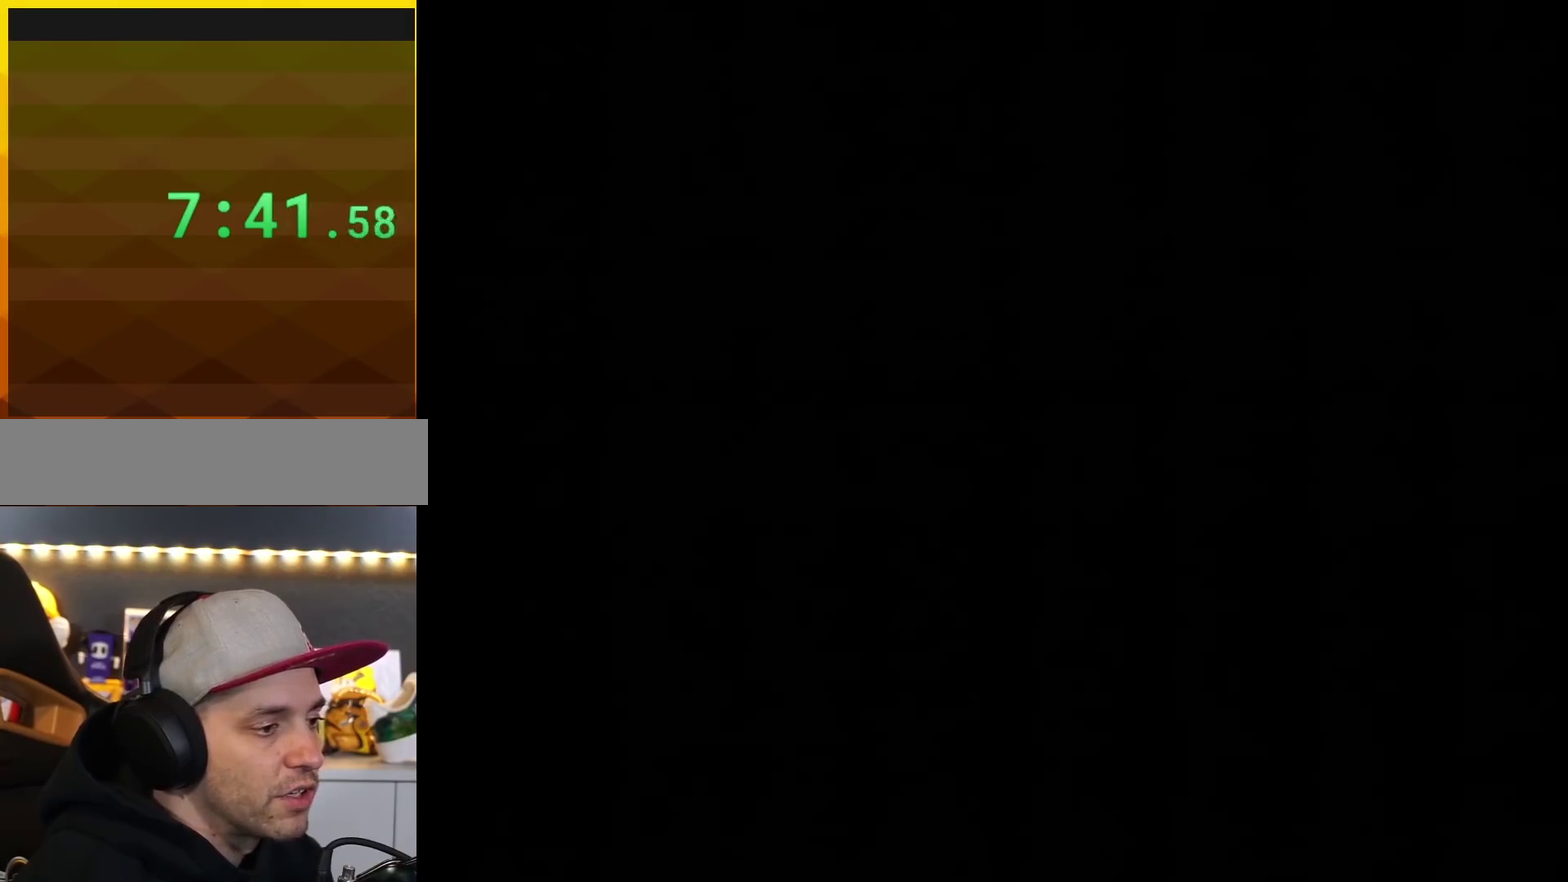
{"buttons": [], "events": []}